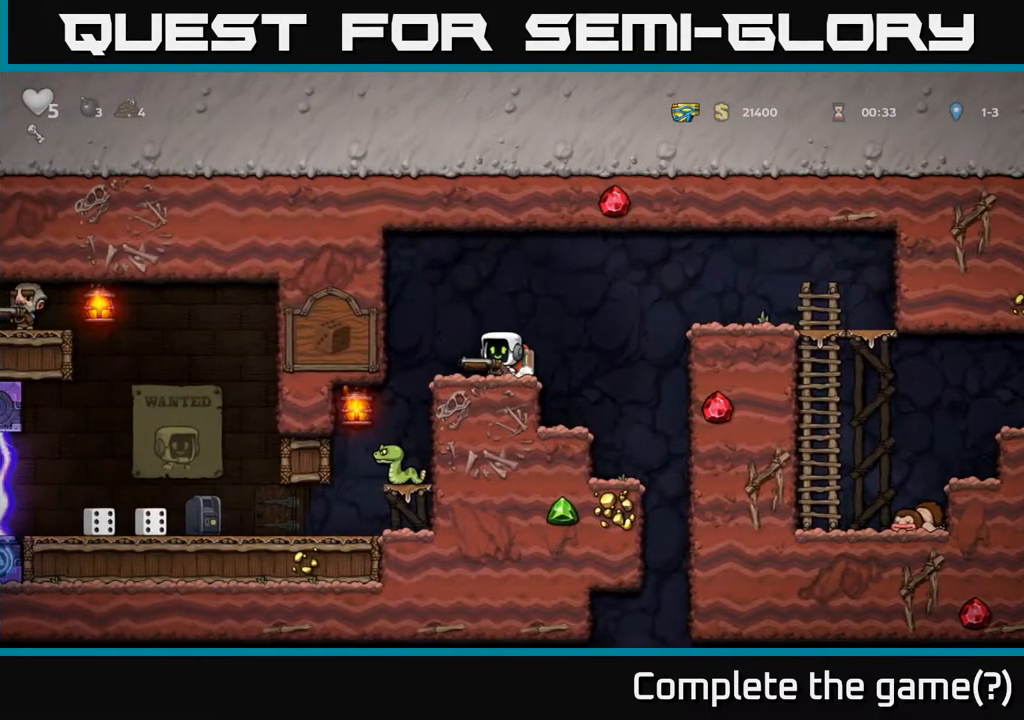
Gameplay with a controller (Xbox layout); each line is a JSON object with the inputs held at the frame after it. "events" lists button and stick changes between this image and that frame as [ms after this image, input, new state], when the widget could be followed in between.
{"buttons": ["DPAD_LEFT"], "left_stick": "center", "right_stick": "center", "events": [[117, "DPAD_LEFT", "up"], [483, "DPAD_LEFT", "down"]]}
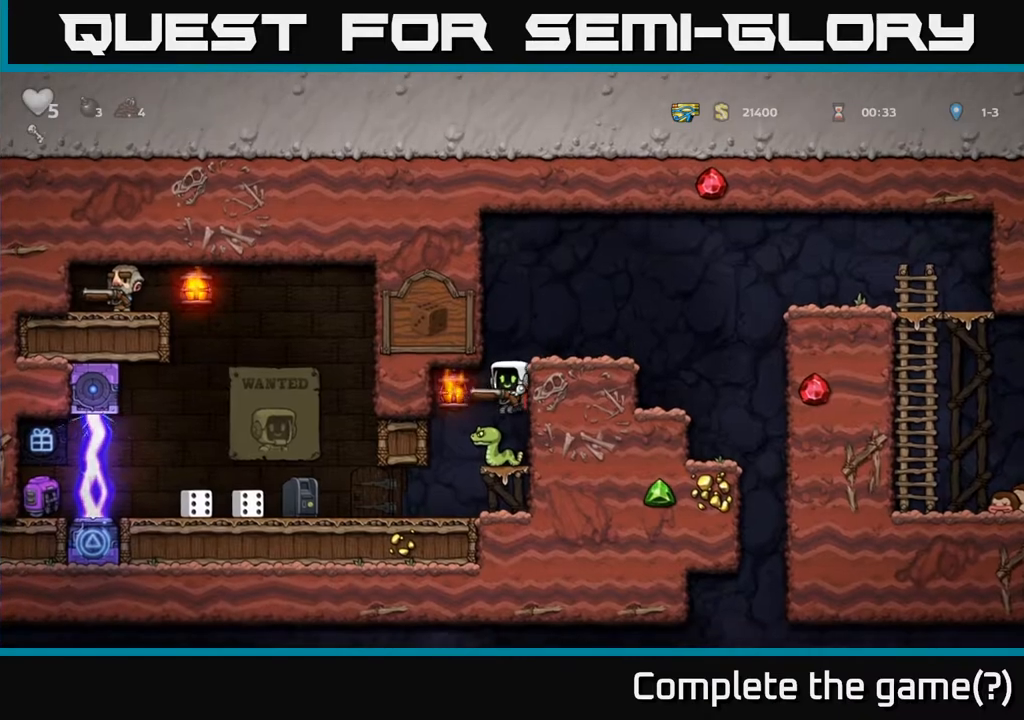
{"buttons": ["A", "DPAD_RIGHT"], "left_stick": "center", "right_stick": "center", "events": [[33, "DPAD_LEFT", "up"], [200, "DPAD_DOWN", "down"], [217, "DPAD_DOWN", "up"], [350, "DPAD_RIGHT", "down"], [483, "A", "down"]]}
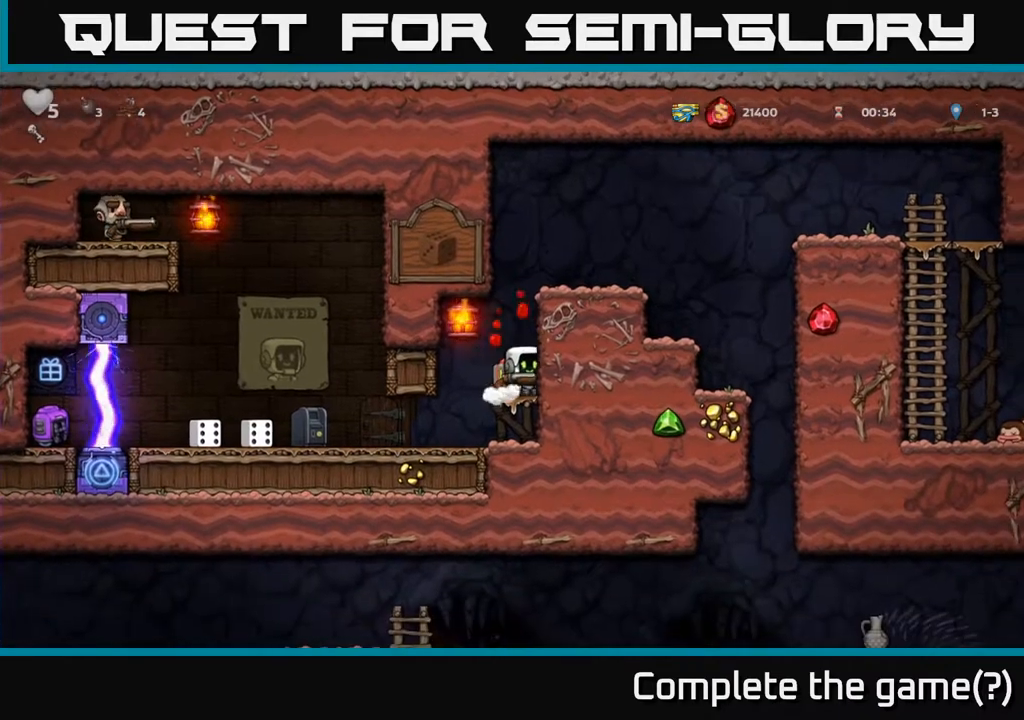
{"buttons": ["DPAD_RIGHT"], "left_stick": "center", "right_stick": "center", "events": [[150, "A", "up"], [317, "A", "down"], [500, "A", "up"]]}
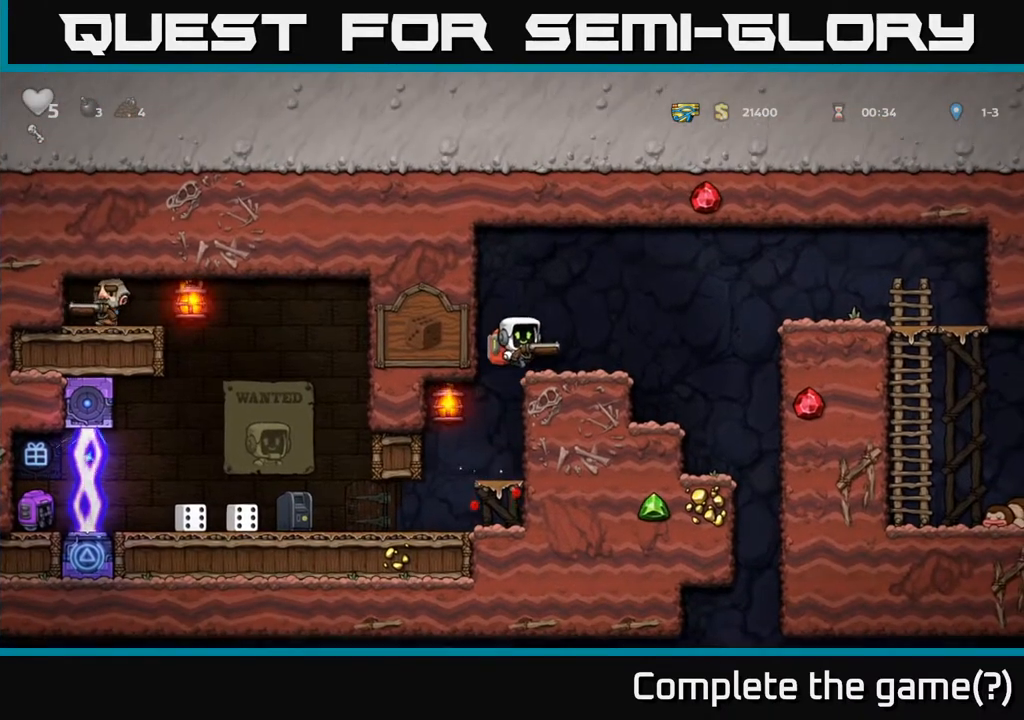
{"buttons": ["DPAD_RIGHT"], "left_stick": "center", "right_stick": "center", "events": [[250, "DPAD_RIGHT", "up"], [450, "DPAD_RIGHT", "down"]]}
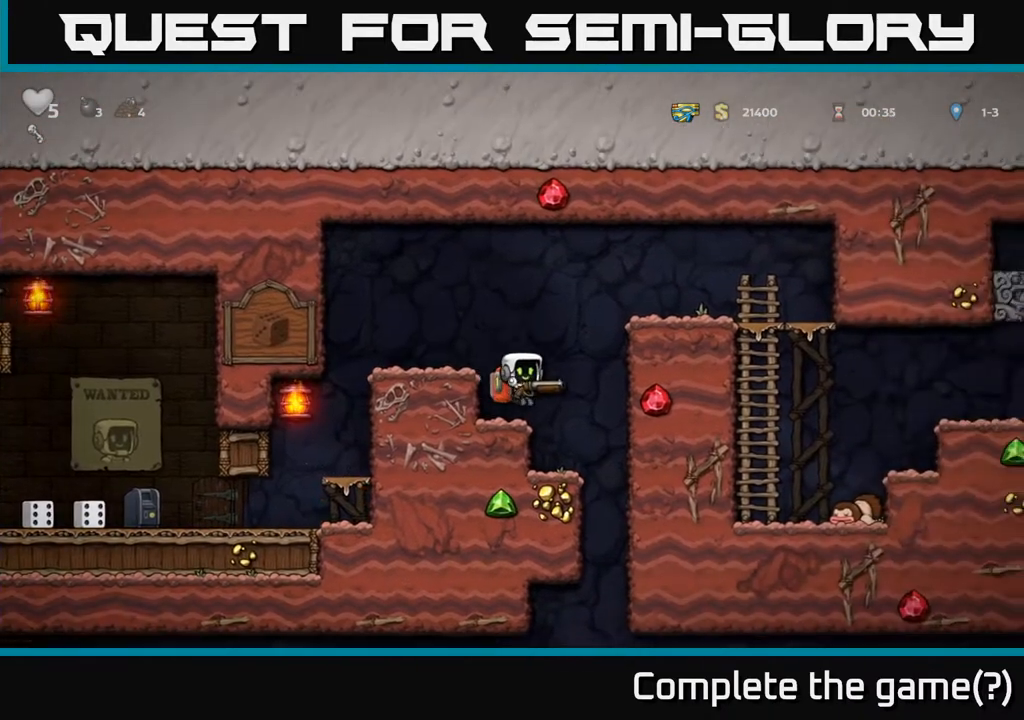
{"buttons": ["DPAD_LEFT"], "left_stick": "center", "right_stick": "center", "events": [[83, "DPAD_RIGHT", "up"], [367, "DPAD_LEFT", "down"]]}
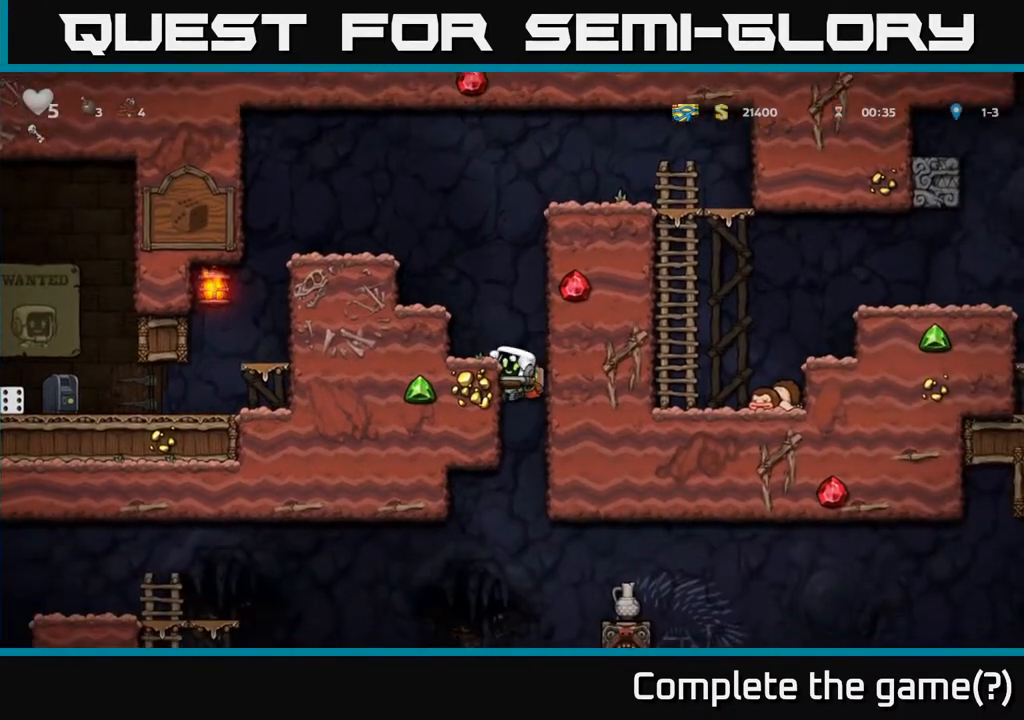
{"buttons": ["DPAD_LEFT"], "left_stick": "center", "right_stick": "center", "events": [[17, "DPAD_LEFT", "up"], [100, "DPAD_LEFT", "down"]]}
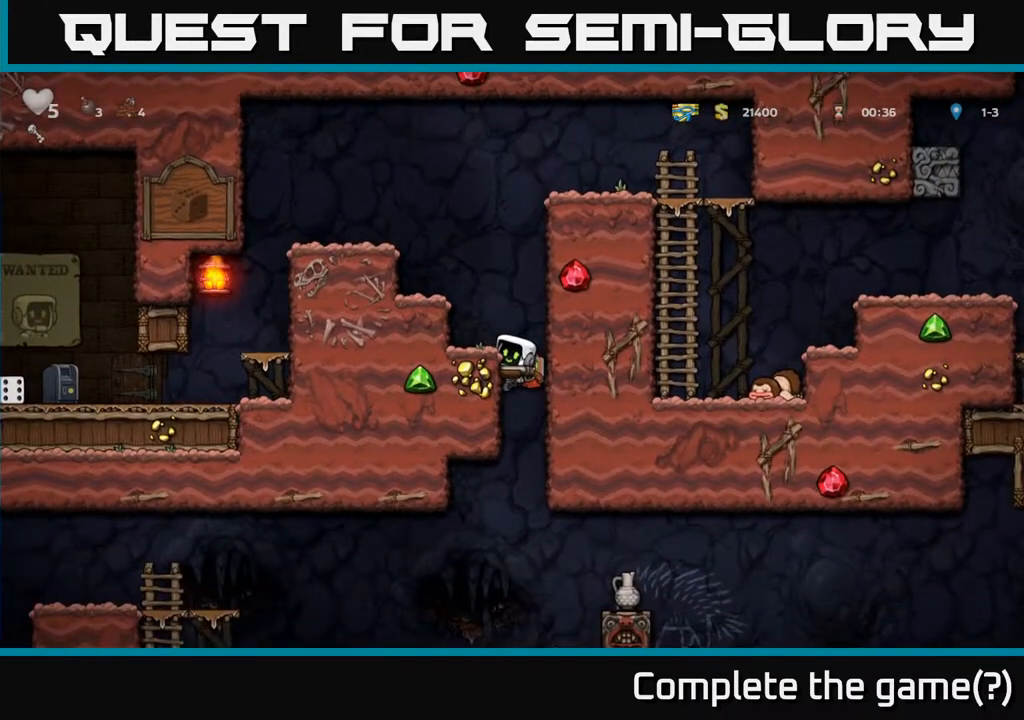
{"buttons": ["DPAD_LEFT"], "left_stick": "center", "right_stick": "center", "events": []}
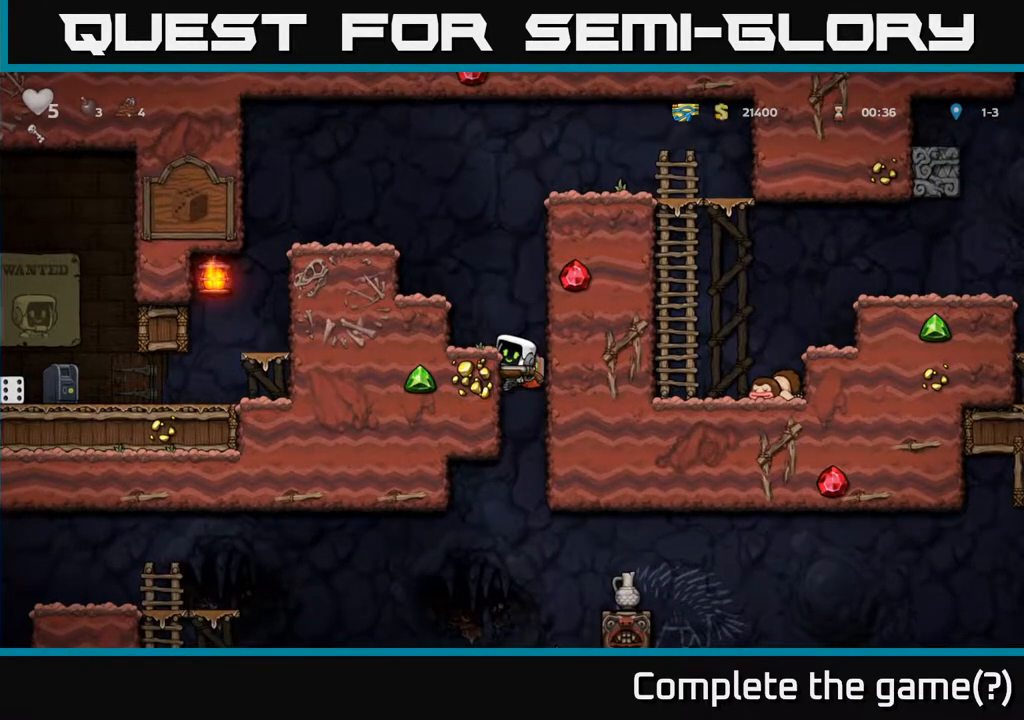
{"buttons": ["DPAD_LEFT"], "left_stick": "center", "right_stick": "center", "events": []}
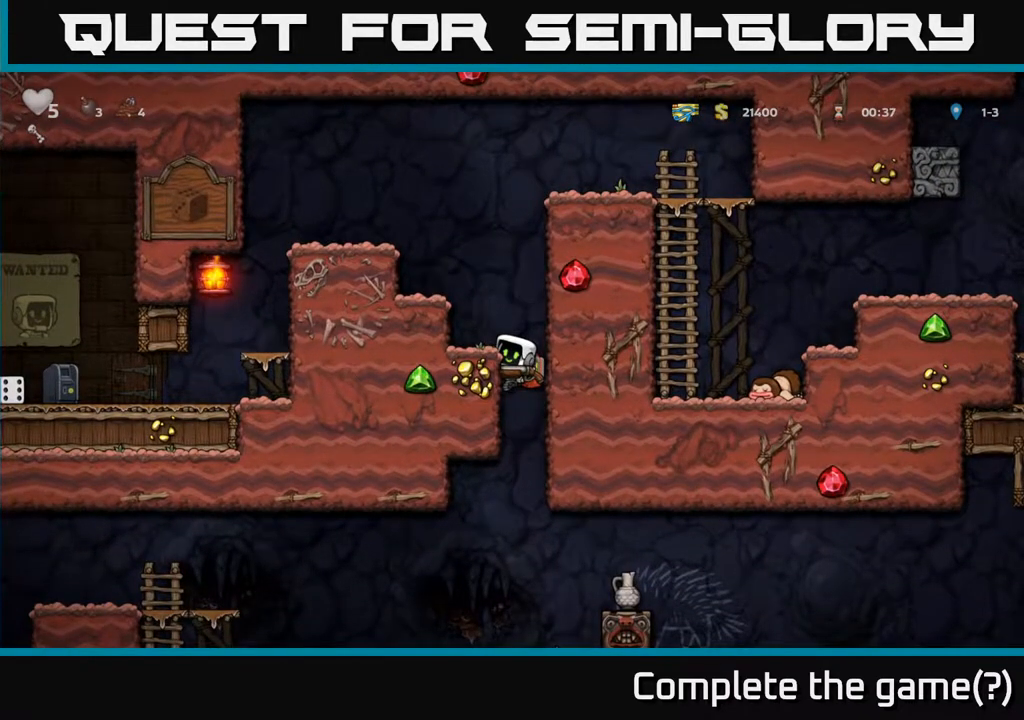
{"buttons": ["DPAD_DOWN", "DPAD_LEFT"], "left_stick": "center", "right_stick": "center", "events": [[317, "DPAD_DOWN", "down"]]}
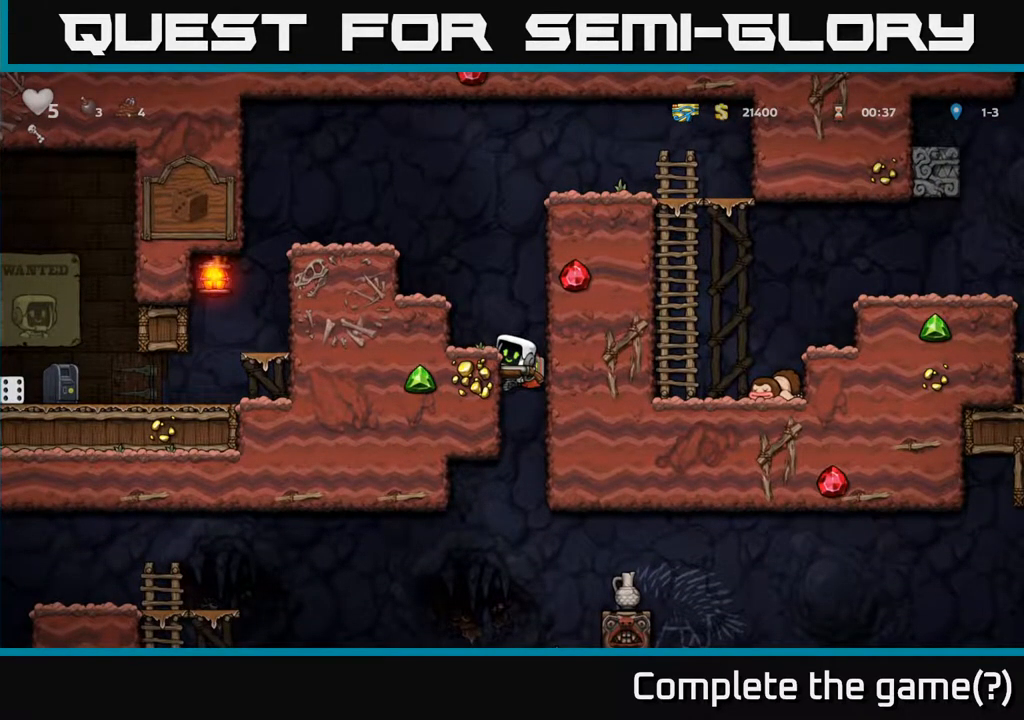
{"buttons": ["DPAD_DOWN", "DPAD_LEFT"], "left_stick": "center", "right_stick": "center", "events": []}
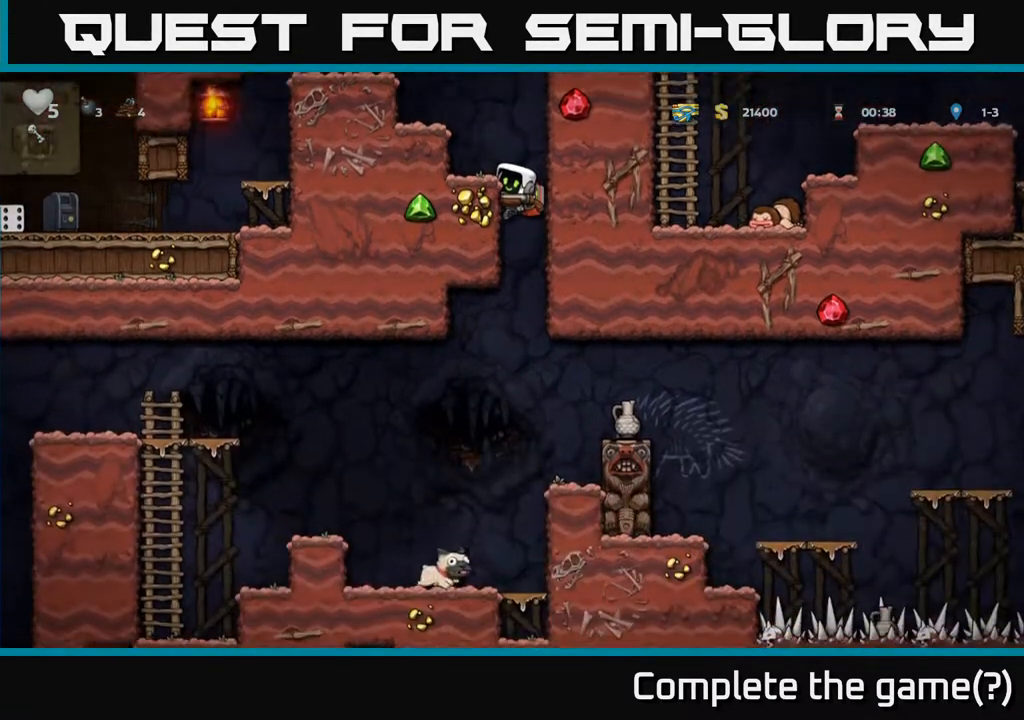
{"buttons": ["DPAD_DOWN"], "left_stick": "center", "right_stick": "center", "events": [[467, "DPAD_LEFT", "up"]]}
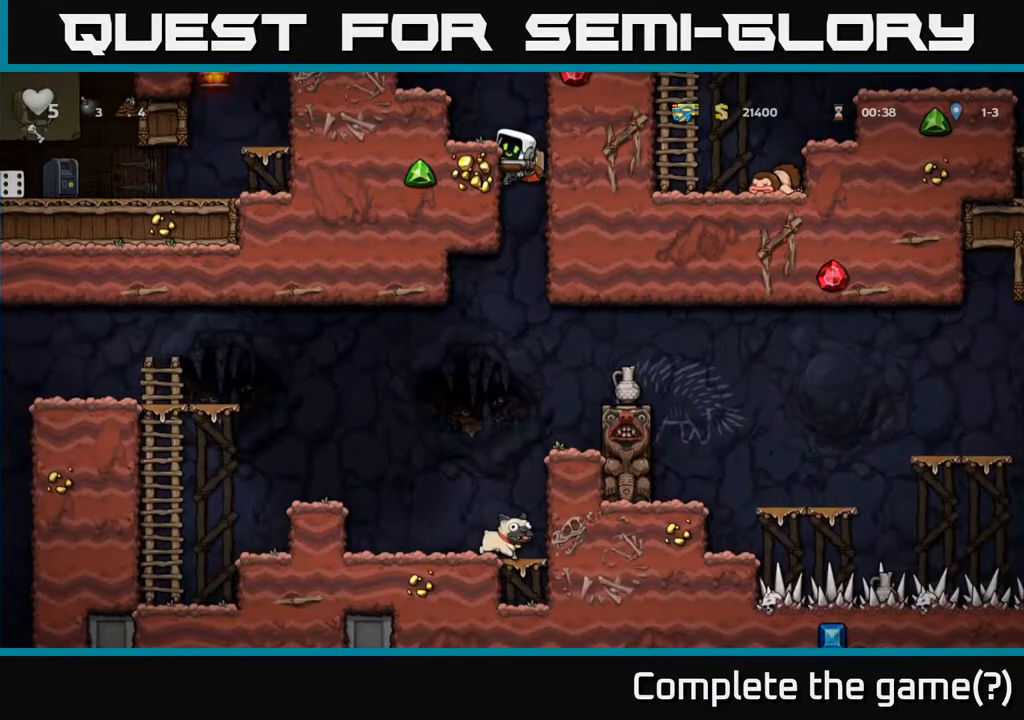
{"buttons": [], "left_stick": "center", "right_stick": "center", "events": [[17, "A", "down"], [117, "A", "up"], [117, "DPAD_DOWN", "up"], [367, "DPAD_RIGHT", "down"], [500, "DPAD_RIGHT", "up"]]}
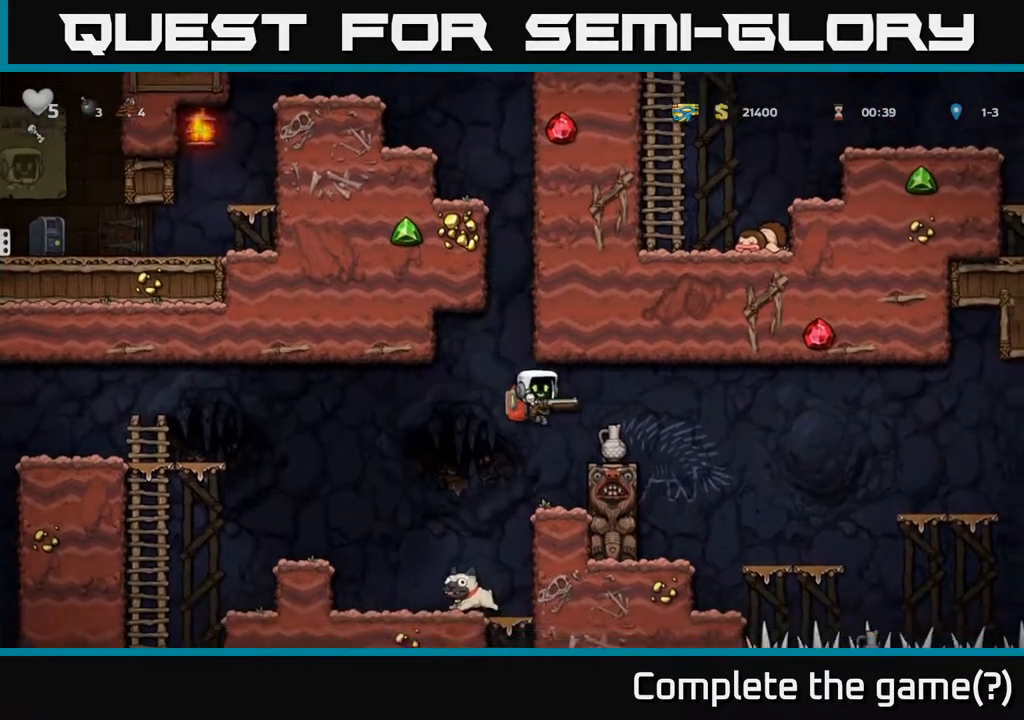
{"buttons": ["DPAD_LEFT"], "left_stick": "center", "right_stick": "center", "events": [[150, "DPAD_LEFT", "down"], [200, "A", "down"], [367, "A", "up"]]}
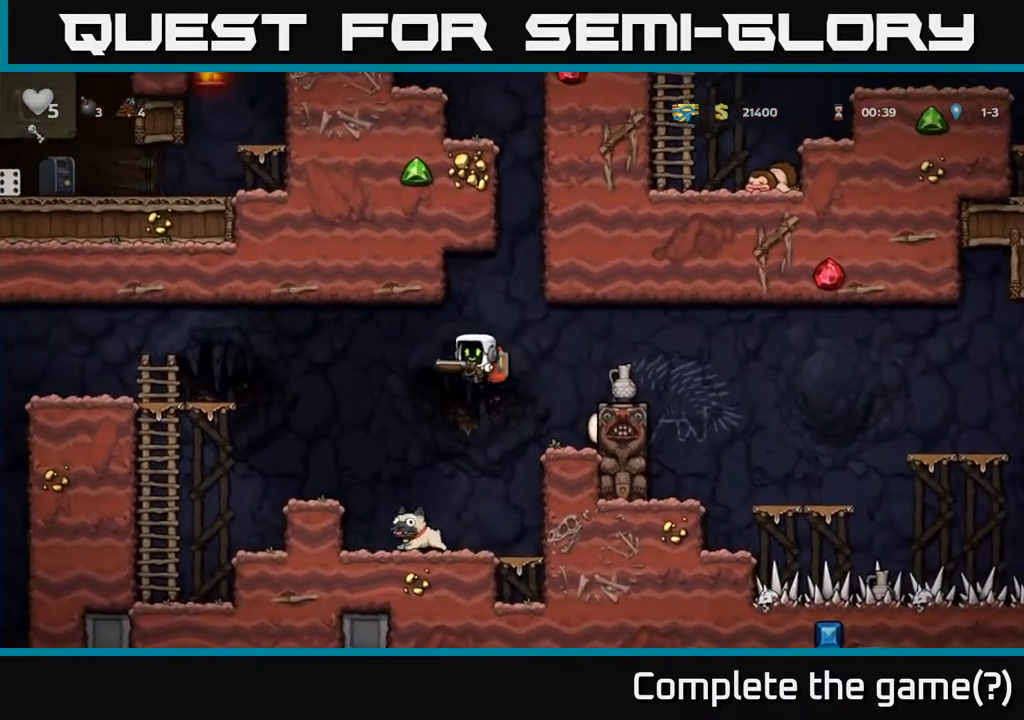
{"buttons": ["A", "DPAD_LEFT"], "left_stick": "center", "right_stick": "center", "events": [[300, "DPAD_LEFT", "up"], [483, "A", "down"], [500, "DPAD_LEFT", "down"]]}
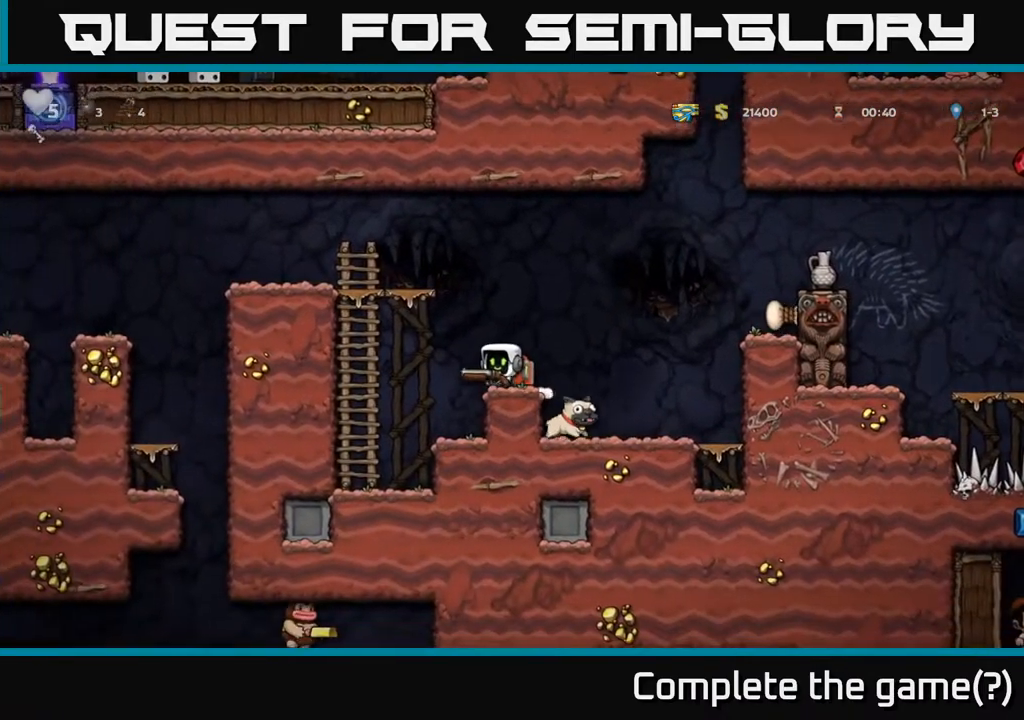
{"buttons": [], "left_stick": "center", "right_stick": "center", "events": [[283, "A", "up"], [317, "DPAD_LEFT", "up"], [317, "DPAD_UP", "down"], [467, "DPAD_UP", "up"]]}
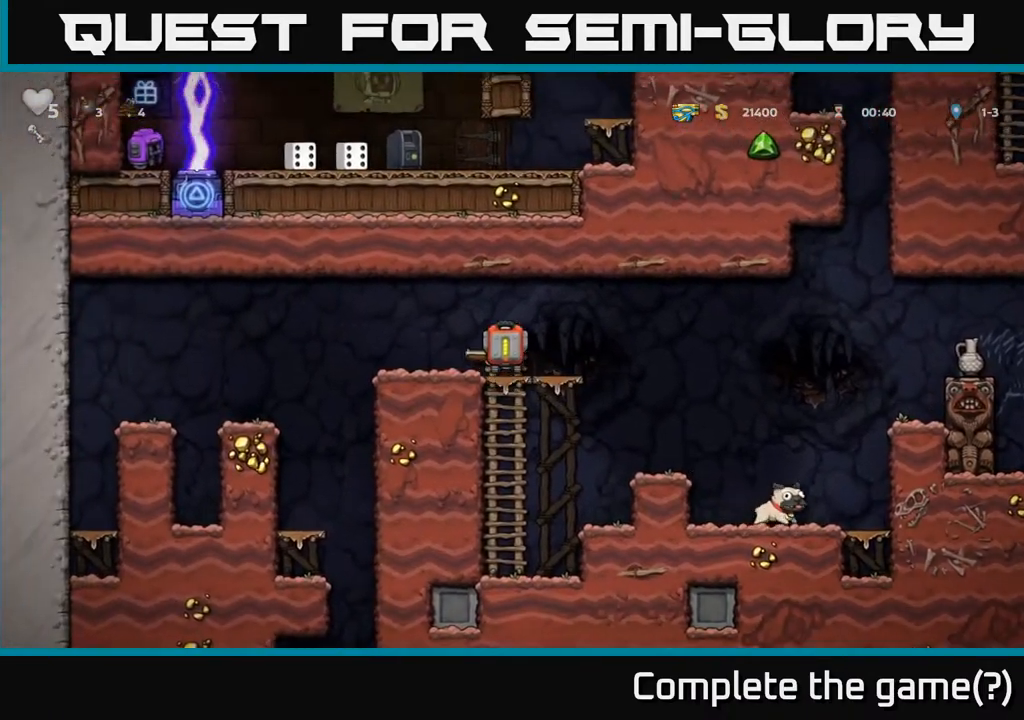
{"buttons": [], "left_stick": "center", "right_stick": "center", "events": [[267, "DPAD_RIGHT", "down"], [350, "A", "down"], [417, "A", "up"], [433, "DPAD_RIGHT", "up"]]}
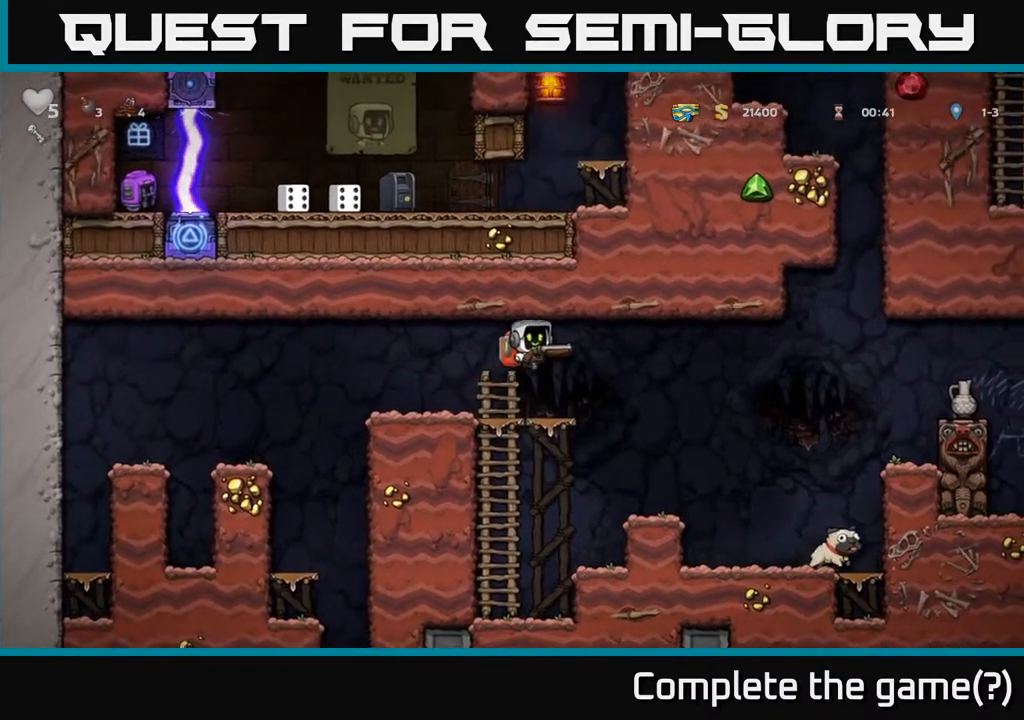
{"buttons": ["DPAD_RIGHT"], "left_stick": "center", "right_stick": "center", "events": [[283, "DPAD_RIGHT", "down"], [417, "A", "down"], [467, "A", "up"]]}
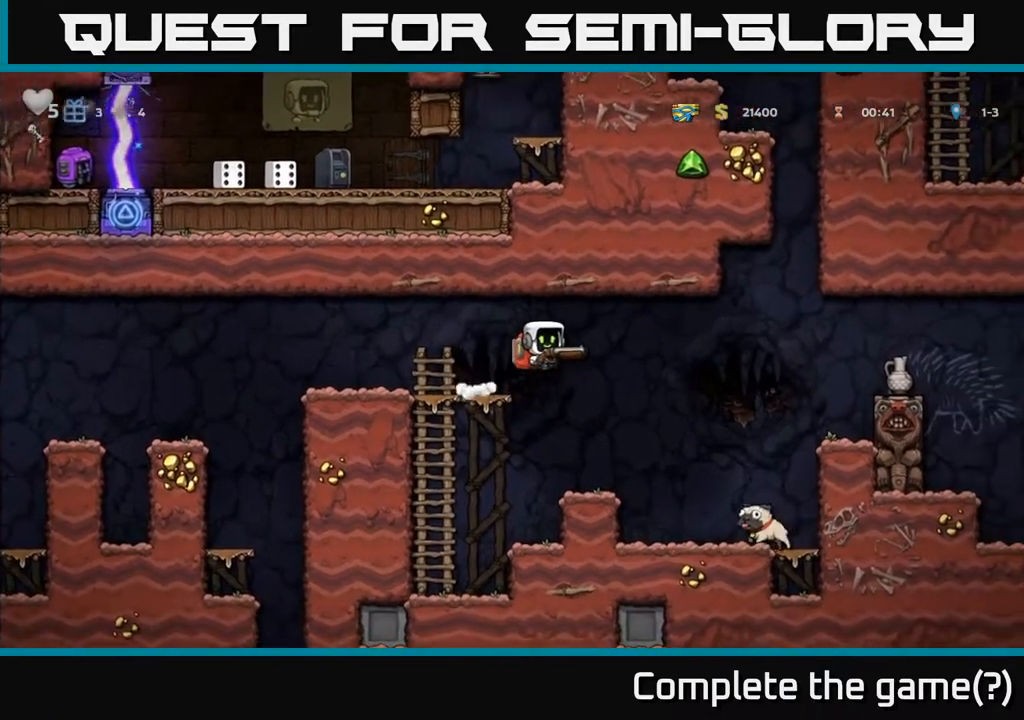
{"buttons": [], "left_stick": "center", "right_stick": "center", "events": [[150, "DPAD_RIGHT", "up"], [200, "DPAD_LEFT", "down"], [283, "DPAD_LEFT", "up"]]}
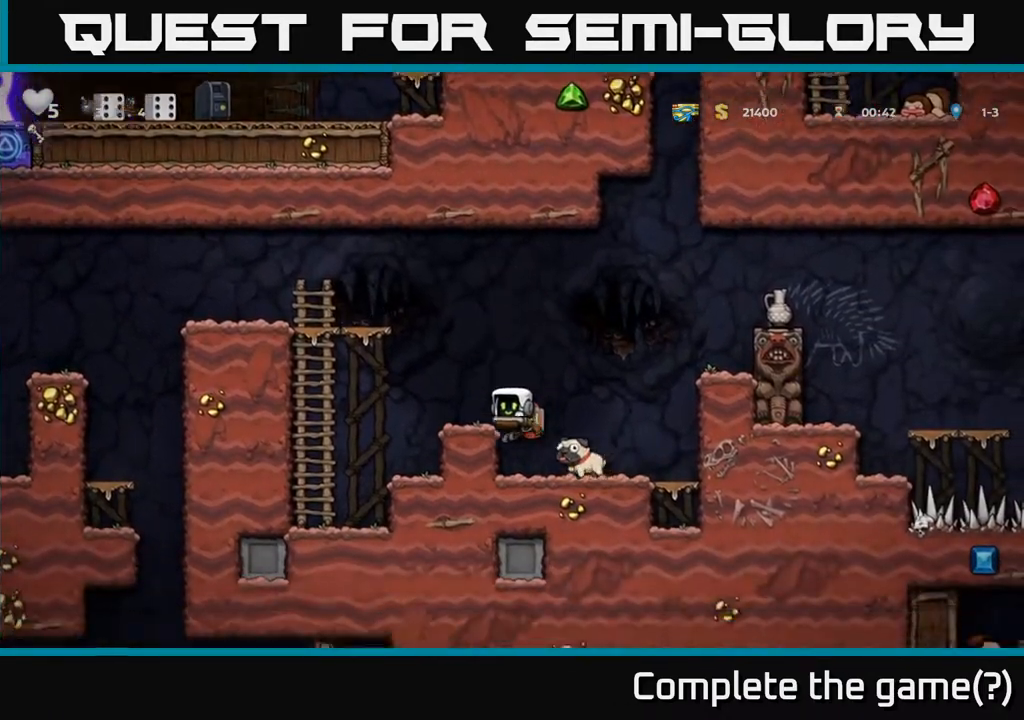
{"buttons": ["DPAD_LEFT"], "left_stick": "center", "right_stick": "center", "events": [[117, "A", "down"], [117, "DPAD_RIGHT", "down"], [450, "A", "up"], [450, "DPAD_RIGHT", "up"], [483, "DPAD_LEFT", "down"]]}
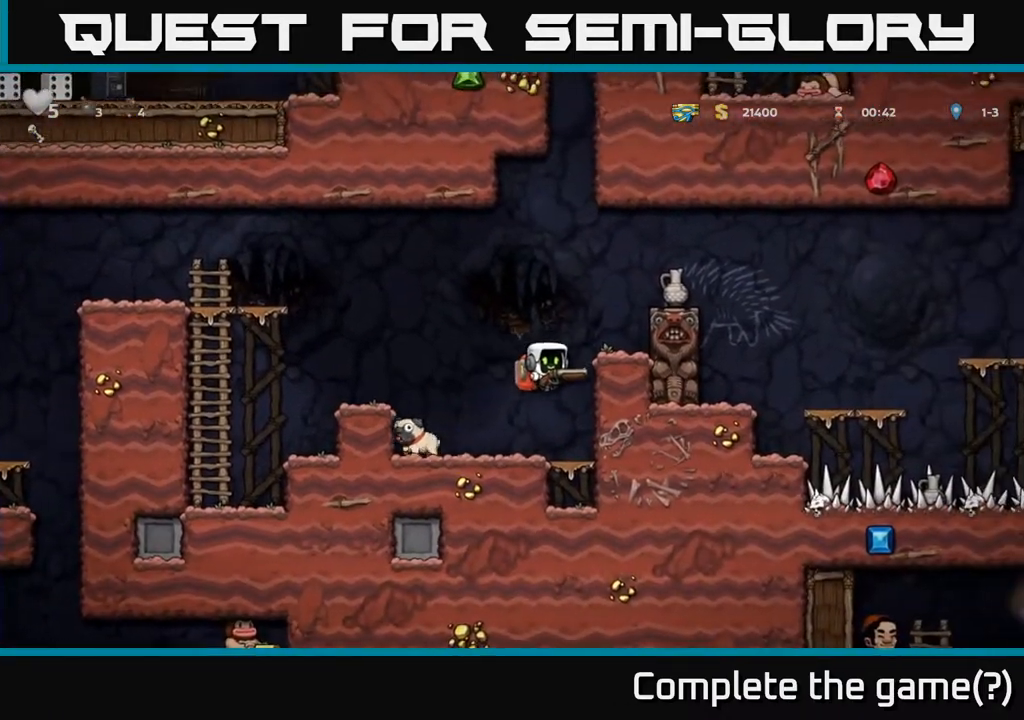
{"buttons": [], "left_stick": "center", "right_stick": "center", "events": [[267, "A", "down"], [417, "A", "up"], [467, "DPAD_LEFT", "up"]]}
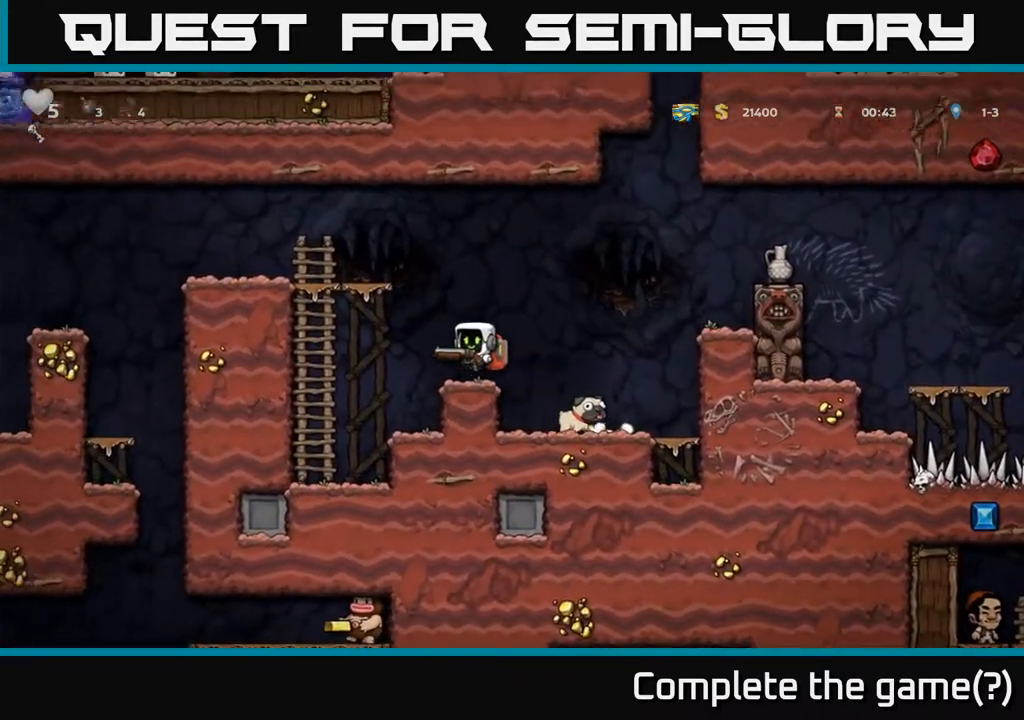
{"buttons": ["DPAD_RIGHT"], "left_stick": "center", "right_stick": "center", "events": [[133, "DPAD_RIGHT", "down"], [217, "A", "down"], [450, "A", "up"]]}
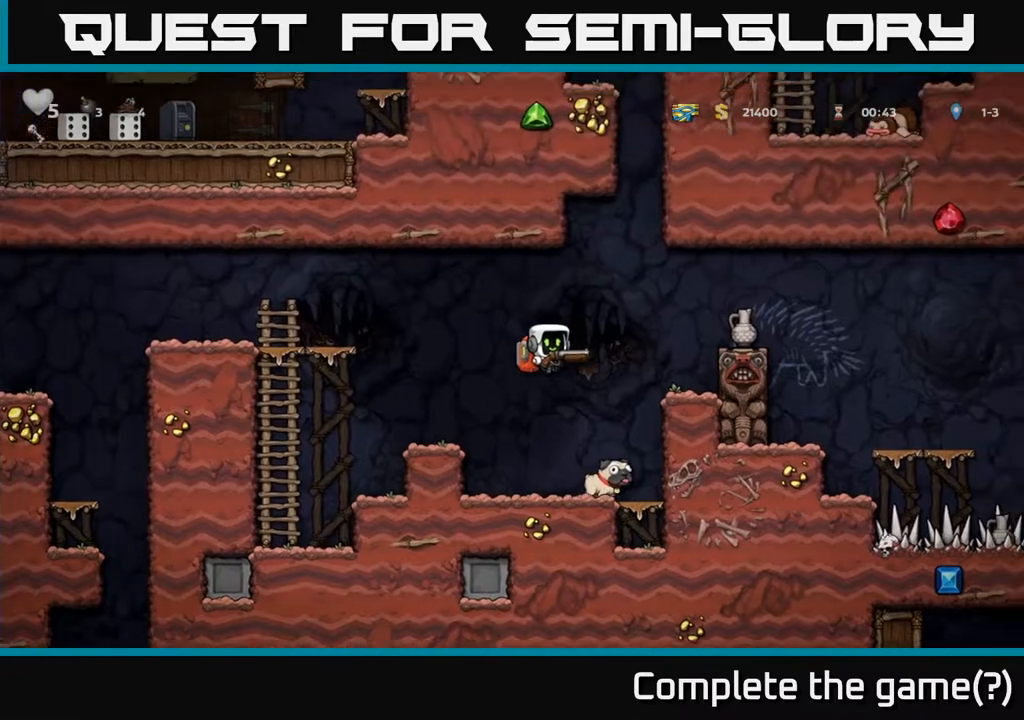
{"buttons": [], "left_stick": "center", "right_stick": "center", "events": [[83, "DPAD_RIGHT", "up"], [133, "DPAD_LEFT", "down"], [350, "DPAD_LEFT", "up"]]}
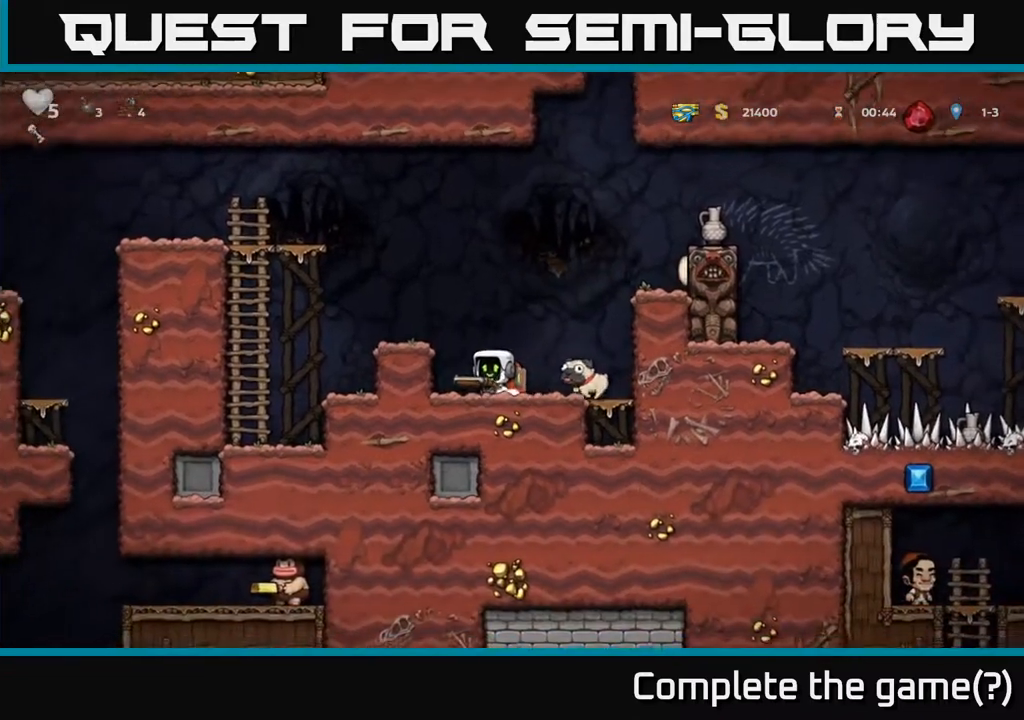
{"buttons": ["A", "DPAD_RIGHT"], "left_stick": "center", "right_stick": "center", "events": [[33, "DPAD_RIGHT", "down"], [50, "A", "down"], [250, "A", "up"], [467, "A", "down"]]}
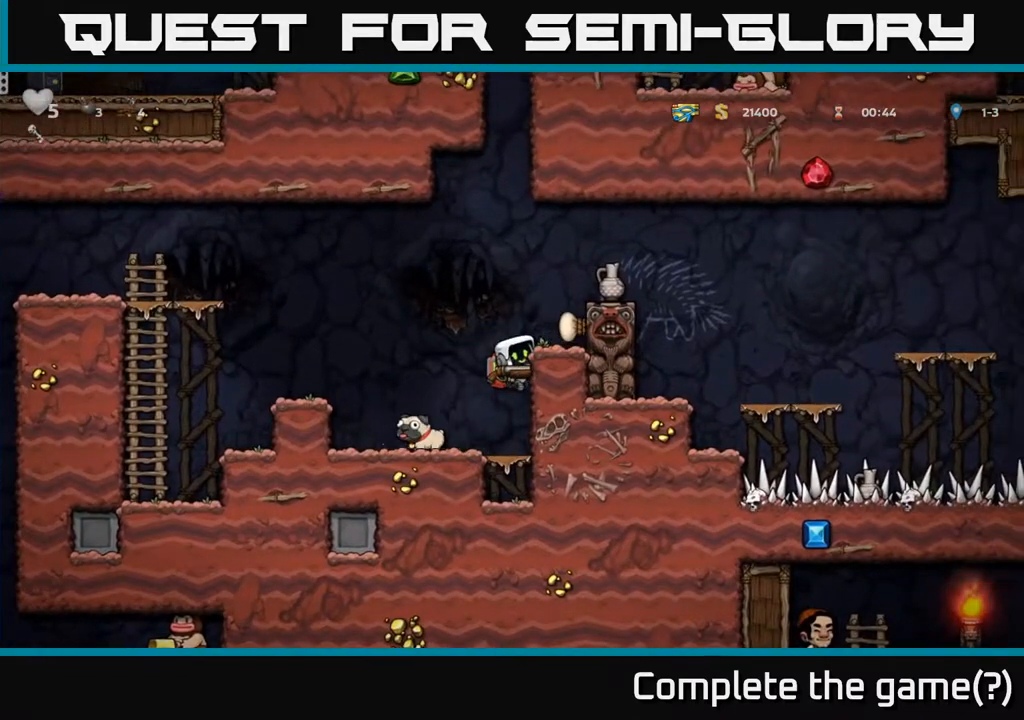
{"buttons": ["A"], "left_stick": "center", "right_stick": "center", "events": [[83, "A", "up"], [150, "DPAD_RIGHT", "up"], [400, "A", "down"]]}
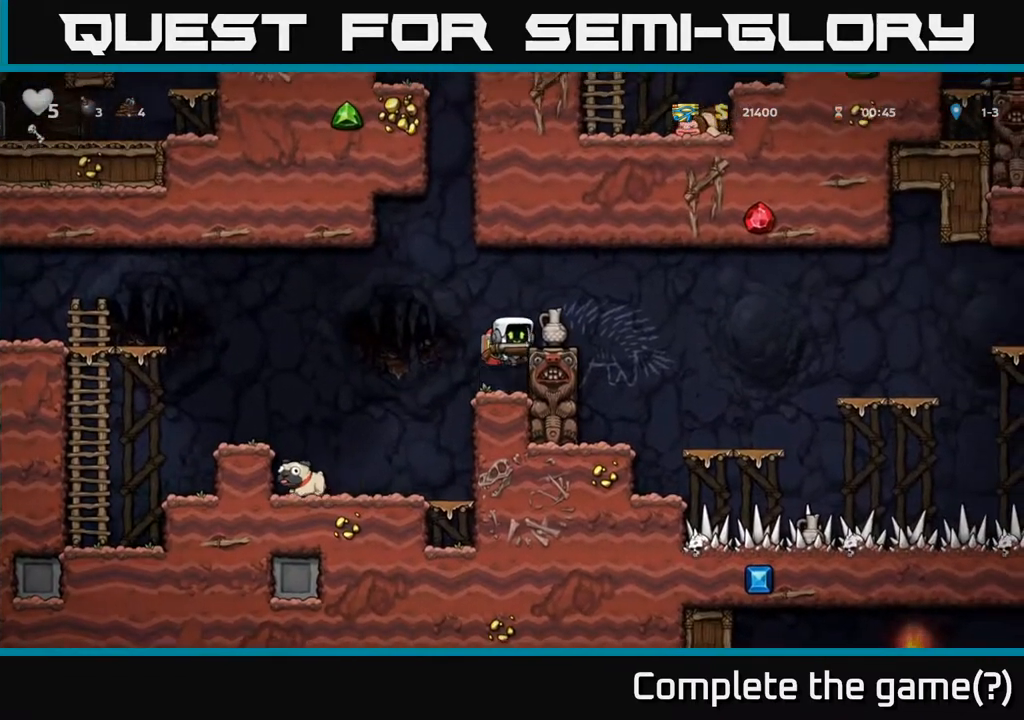
{"buttons": ["DPAD_LEFT"], "left_stick": "center", "right_stick": "center", "events": [[67, "X", "down"], [183, "X", "up"], [300, "DPAD_RIGHT", "down"], [433, "A", "up"], [433, "DPAD_RIGHT", "up"], [483, "DPAD_LEFT", "down"]]}
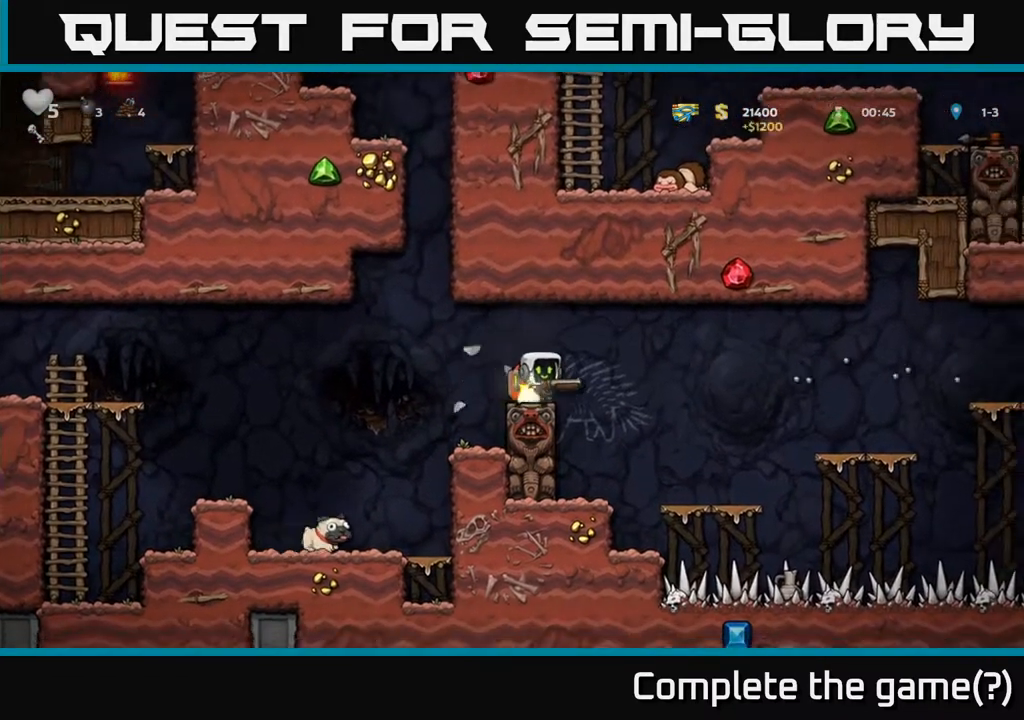
{"buttons": [], "left_stick": "center", "right_stick": "center", "events": [[50, "DPAD_LEFT", "up"], [133, "A", "down"], [217, "A", "up"]]}
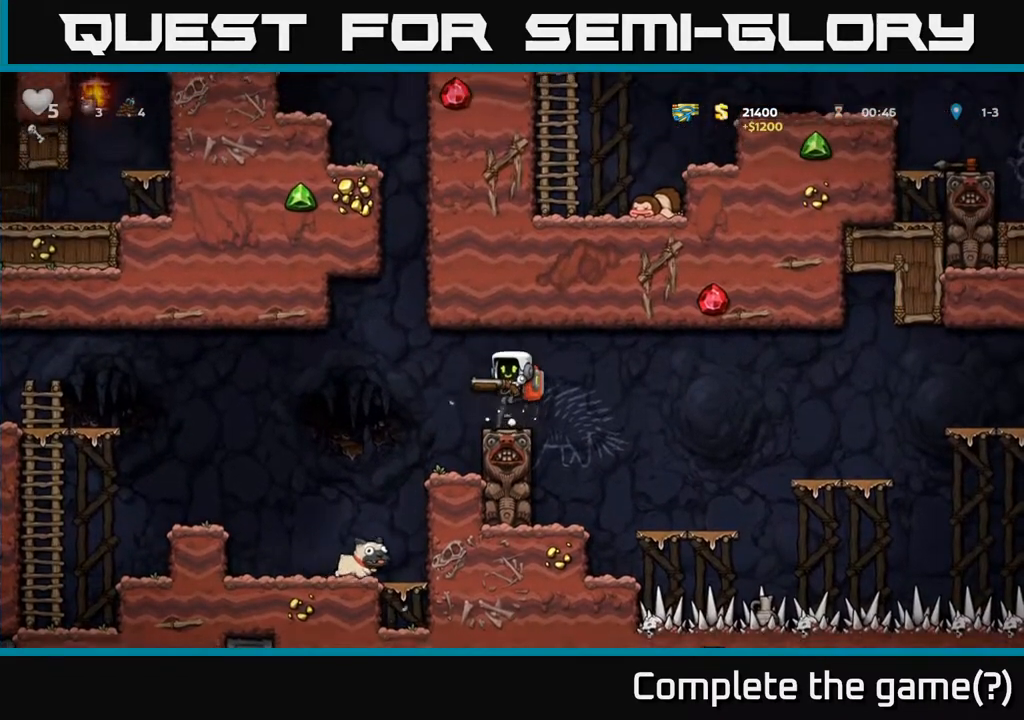
{"buttons": [], "left_stick": "center", "right_stick": "center", "events": [[100, "DPAD_RIGHT", "down"], [150, "A", "down"], [217, "A", "up"], [467, "DPAD_RIGHT", "up"]]}
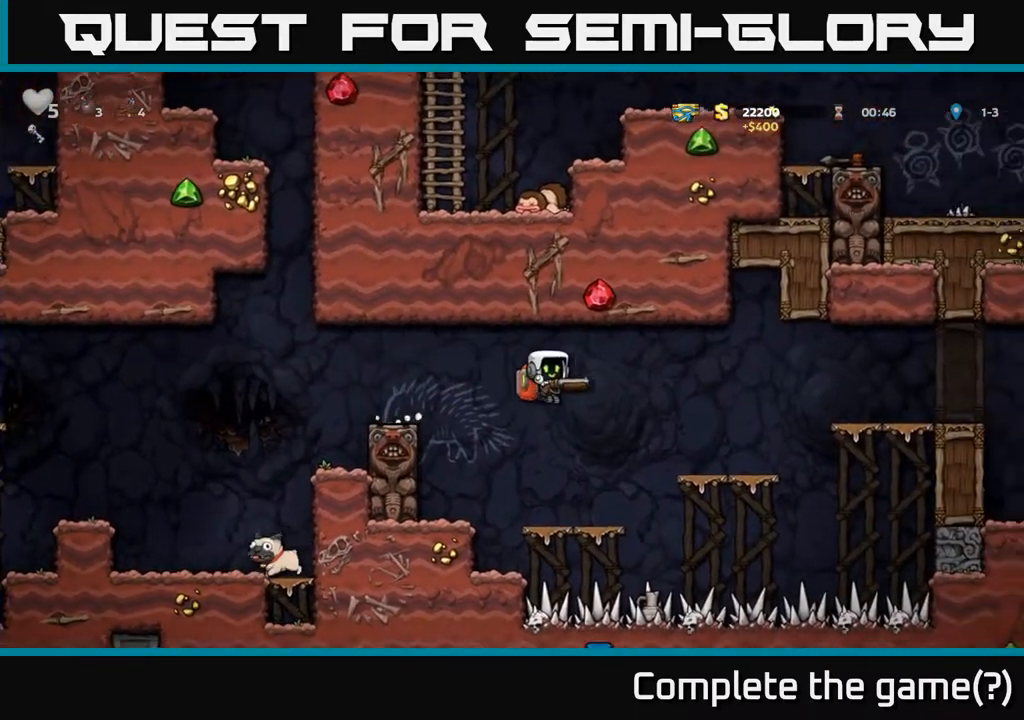
{"buttons": ["A", "DPAD_RIGHT"], "left_stick": "center", "right_stick": "center", "events": [[383, "A", "down"], [383, "DPAD_RIGHT", "down"]]}
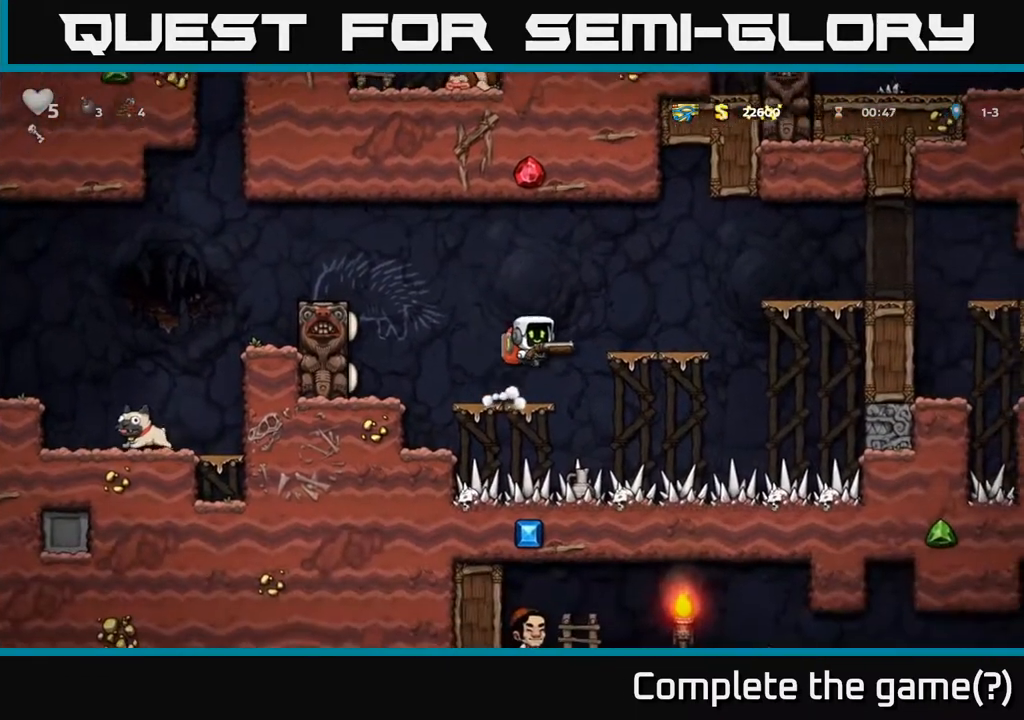
{"buttons": ["A", "DPAD_RIGHT"], "left_stick": "center", "right_stick": "center", "events": [[117, "A", "up"], [167, "DPAD_RIGHT", "up"], [383, "DPAD_RIGHT", "down"], [417, "A", "down"]]}
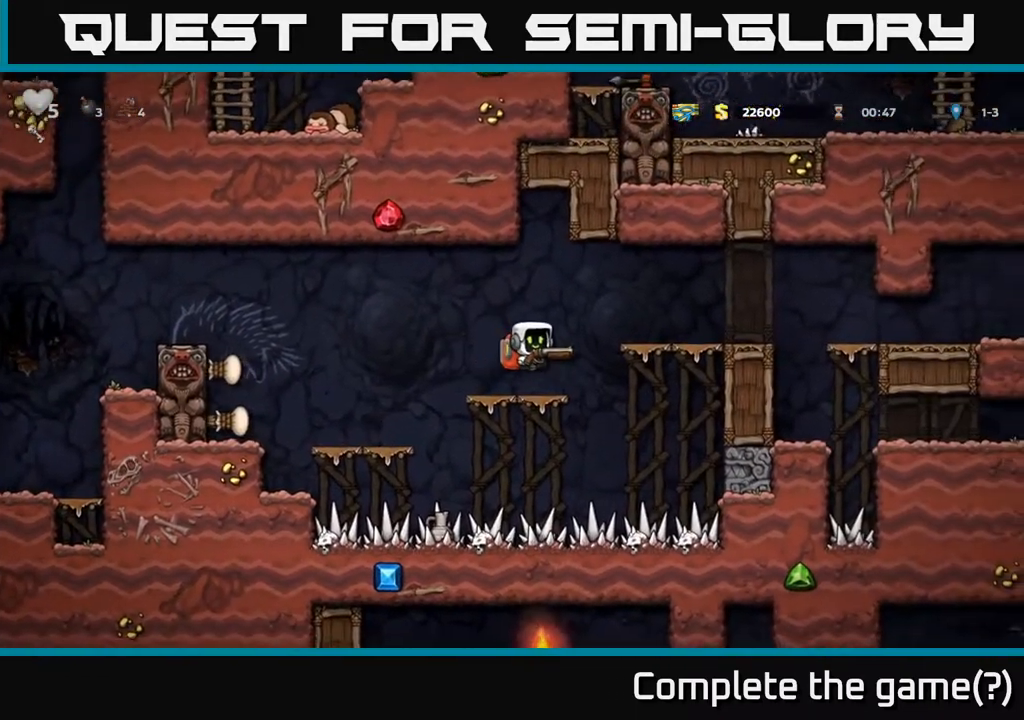
{"buttons": [], "left_stick": "center", "right_stick": "center", "events": [[133, "A", "up"], [333, "DPAD_RIGHT", "up"]]}